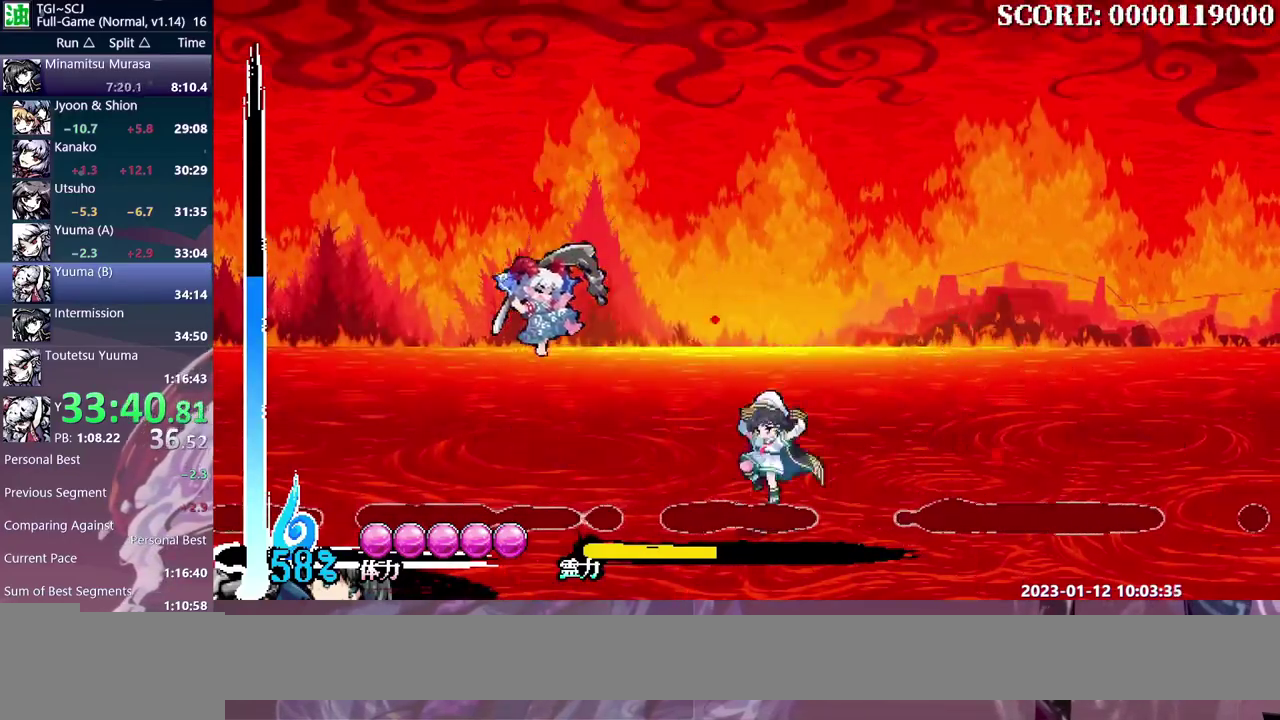
Gameplay with a controller (Xbox layout); each line is a JSON object with the inputs held at the frame after it. "events" lists button and stick changes between this image and that frame as [ms after this image, input, new state], when the widget could be followed in between. Not read: DPAD_DOWN DPAD_LEFT L1 L2 L3 R1 R2 R3.
{"buttons": ["DPAD_RIGHT"], "events": []}
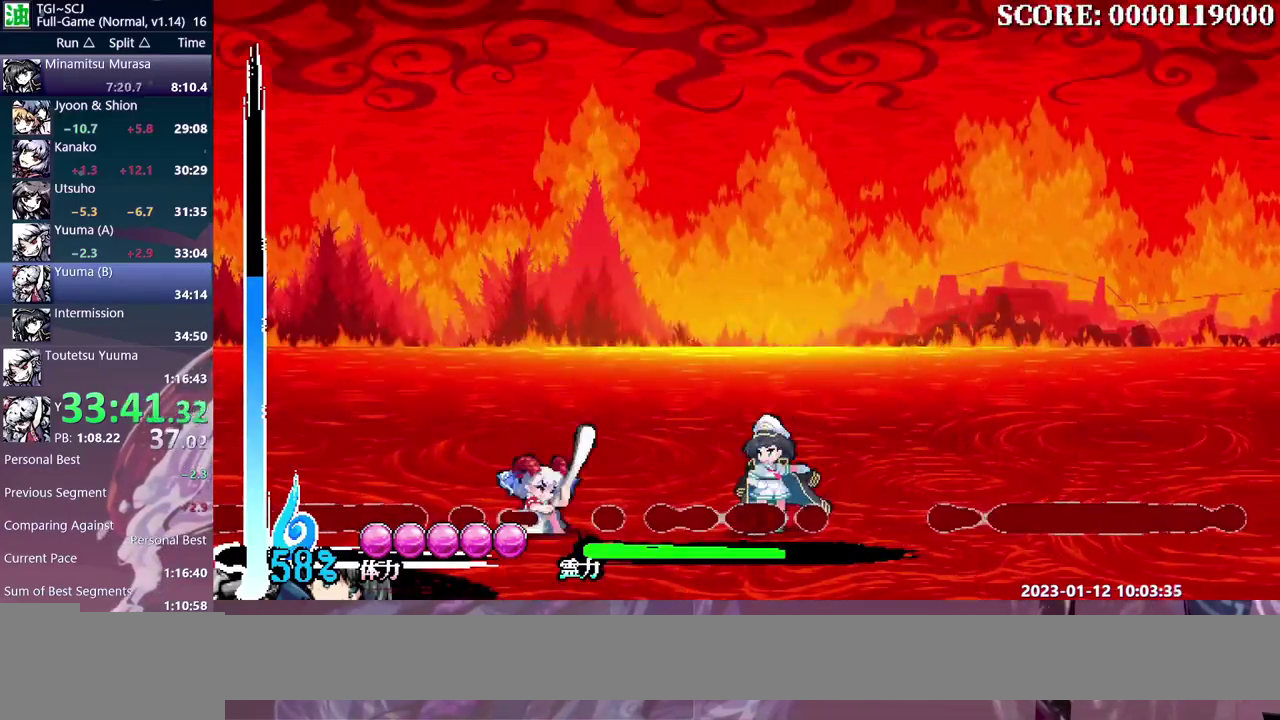
{"buttons": [], "events": [[17, "DPAD_RIGHT", "up"]]}
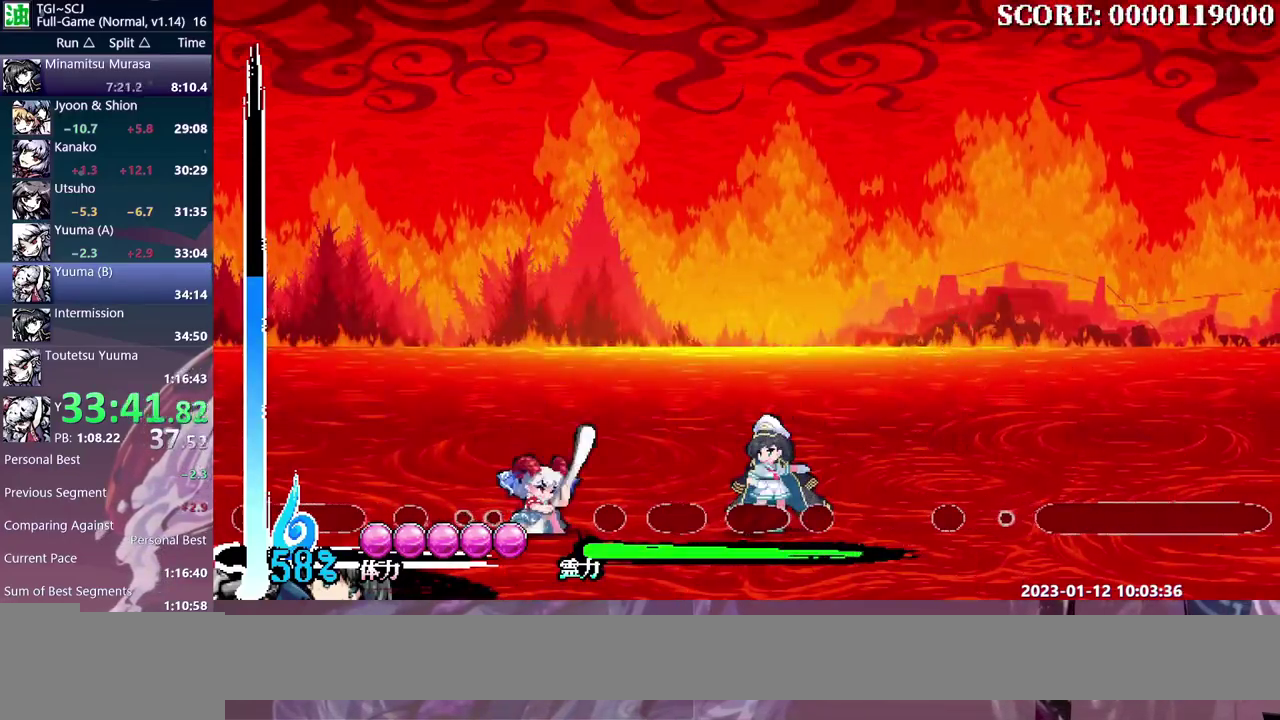
{"buttons": [], "events": []}
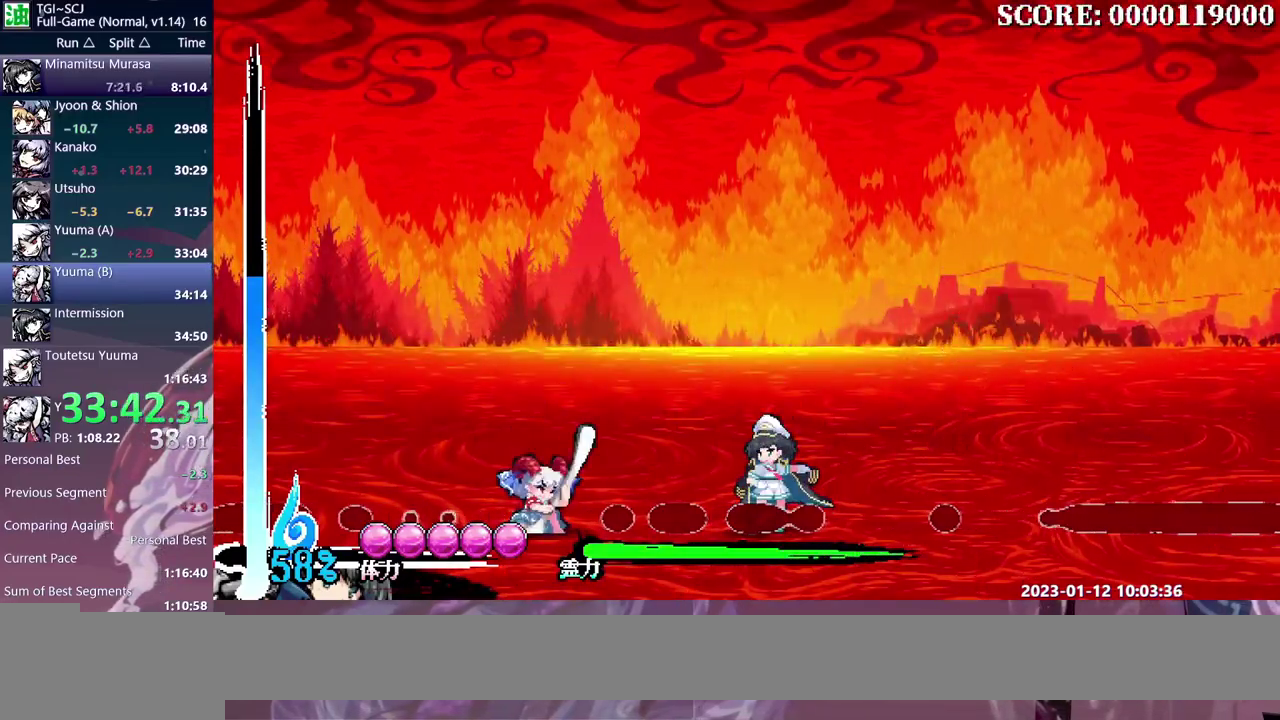
{"buttons": [], "events": []}
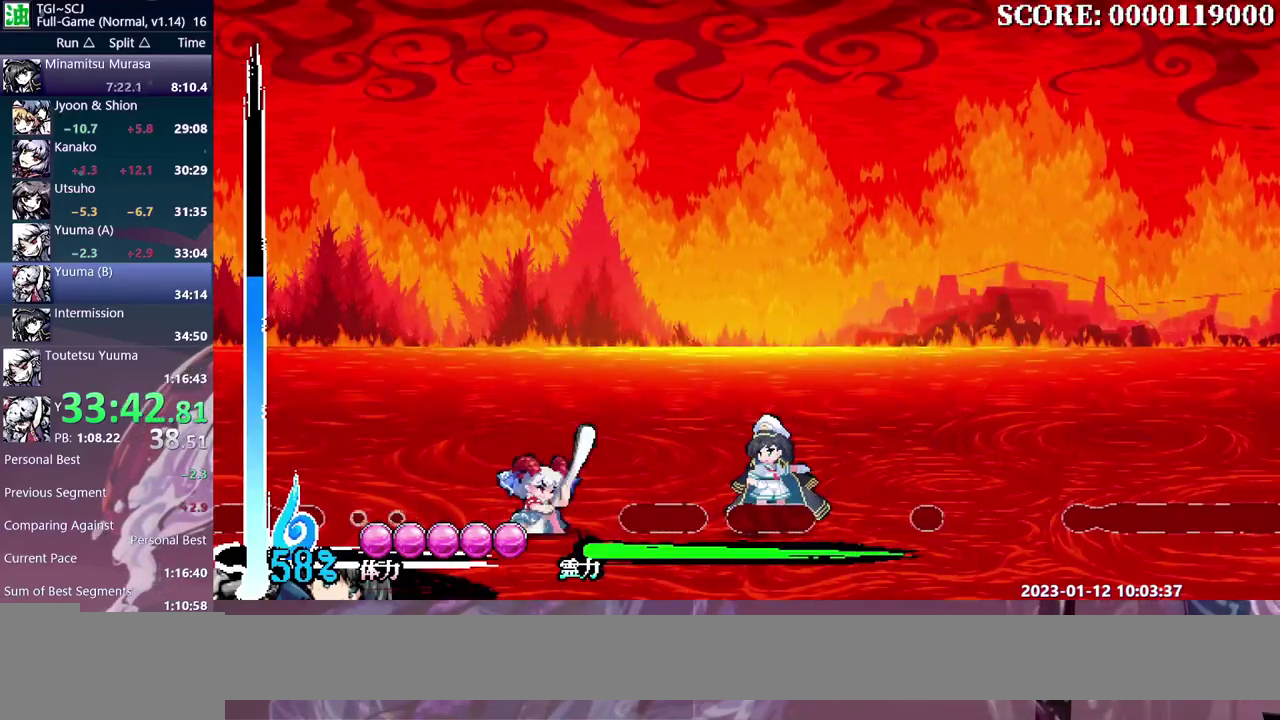
{"buttons": [], "events": []}
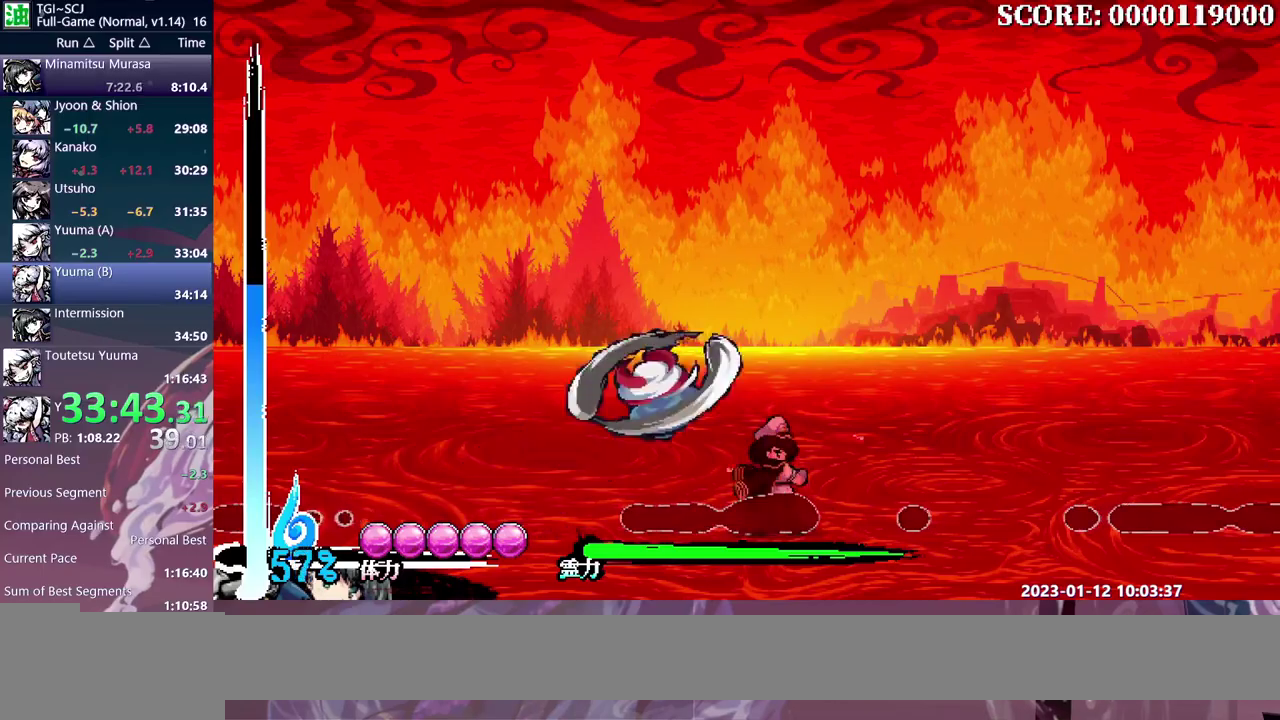
{"buttons": [], "events": []}
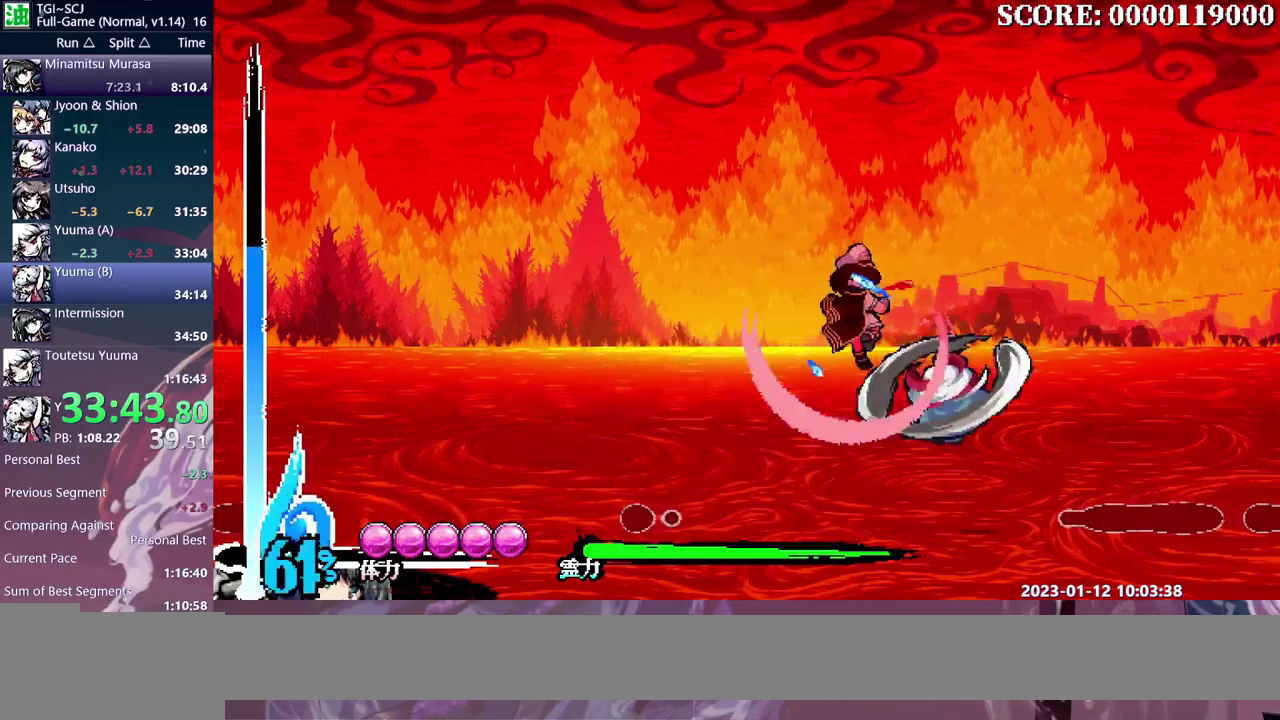
{"buttons": [], "events": []}
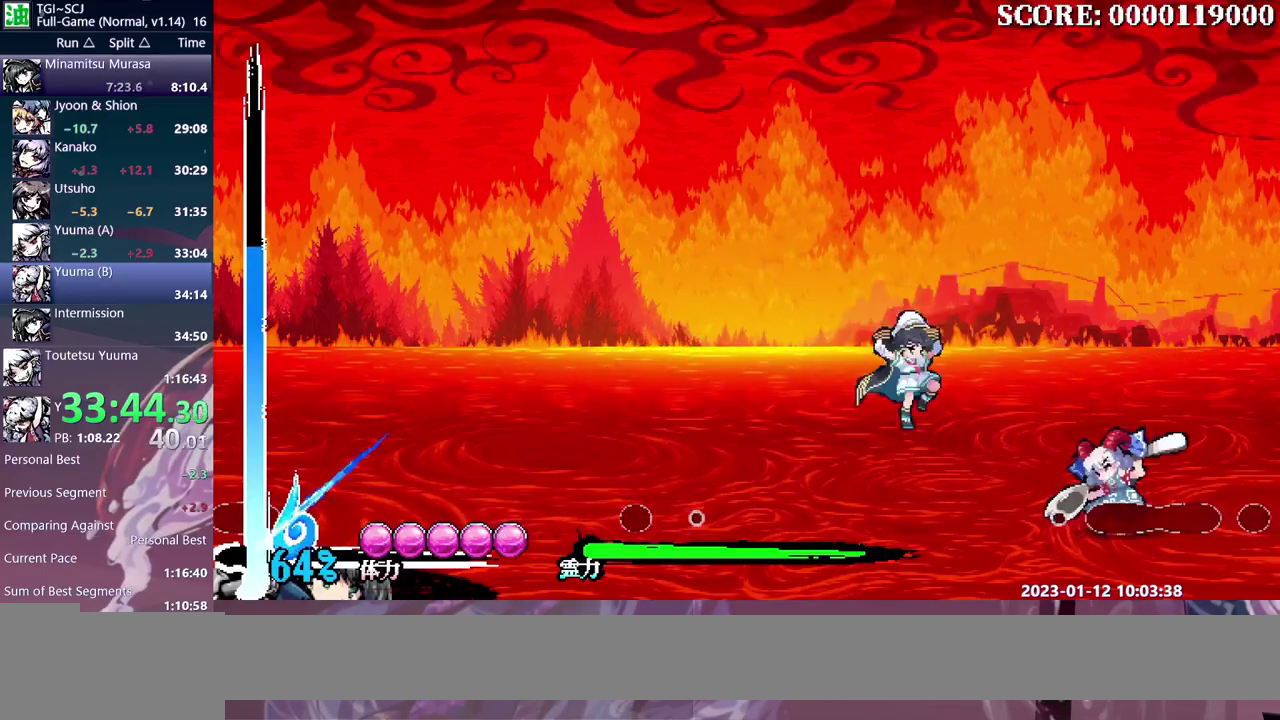
{"buttons": [], "events": []}
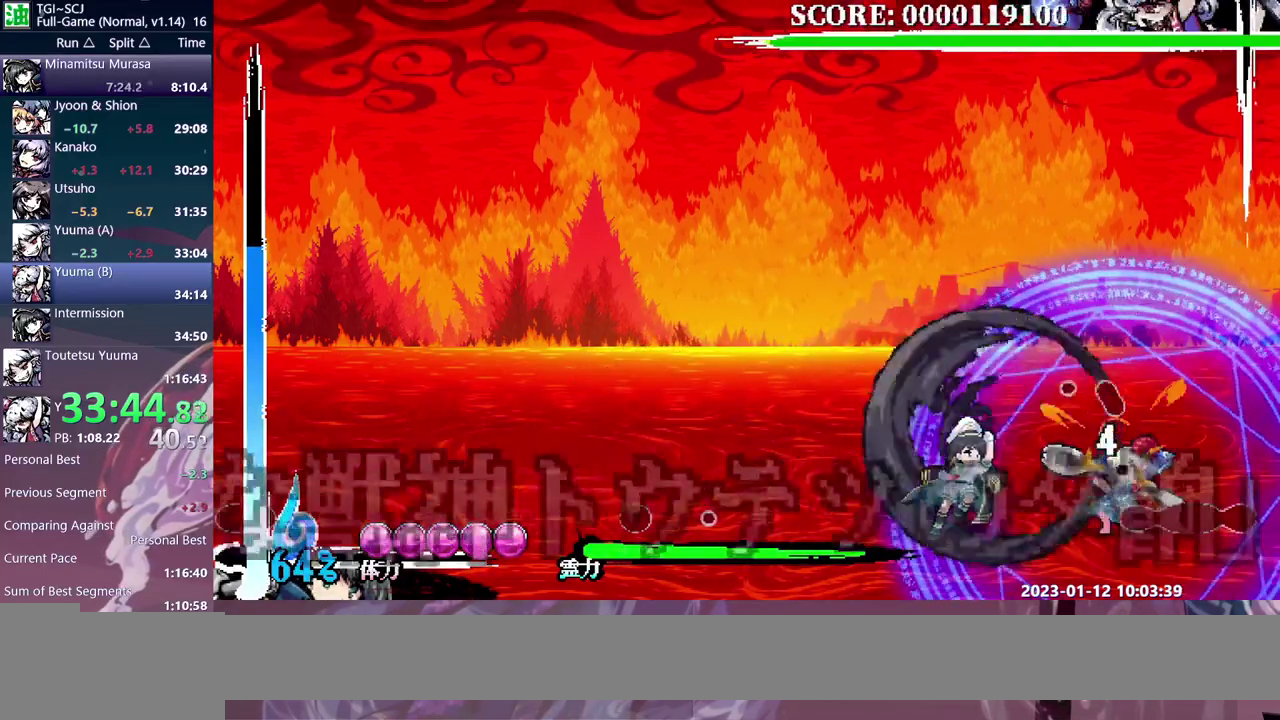
{"buttons": [], "events": [[317, "DPAD_RIGHT", "down"], [383, "DPAD_RIGHT", "up"]]}
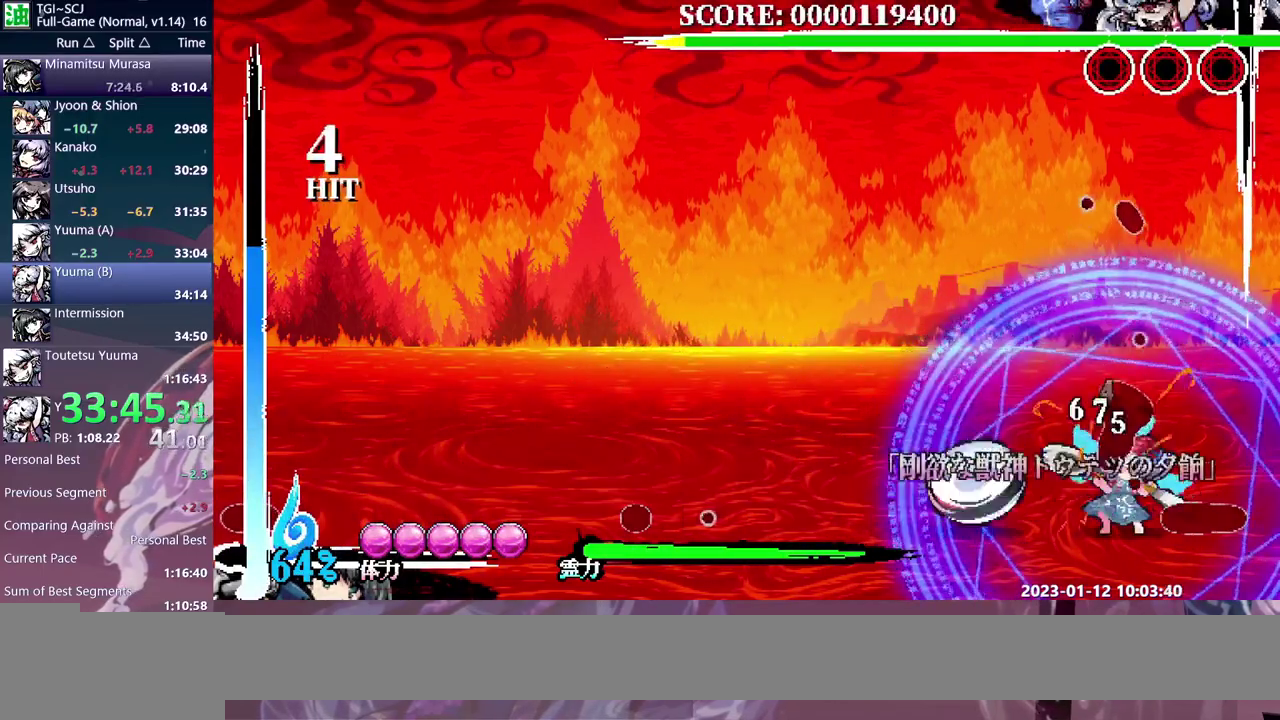
{"buttons": [], "events": []}